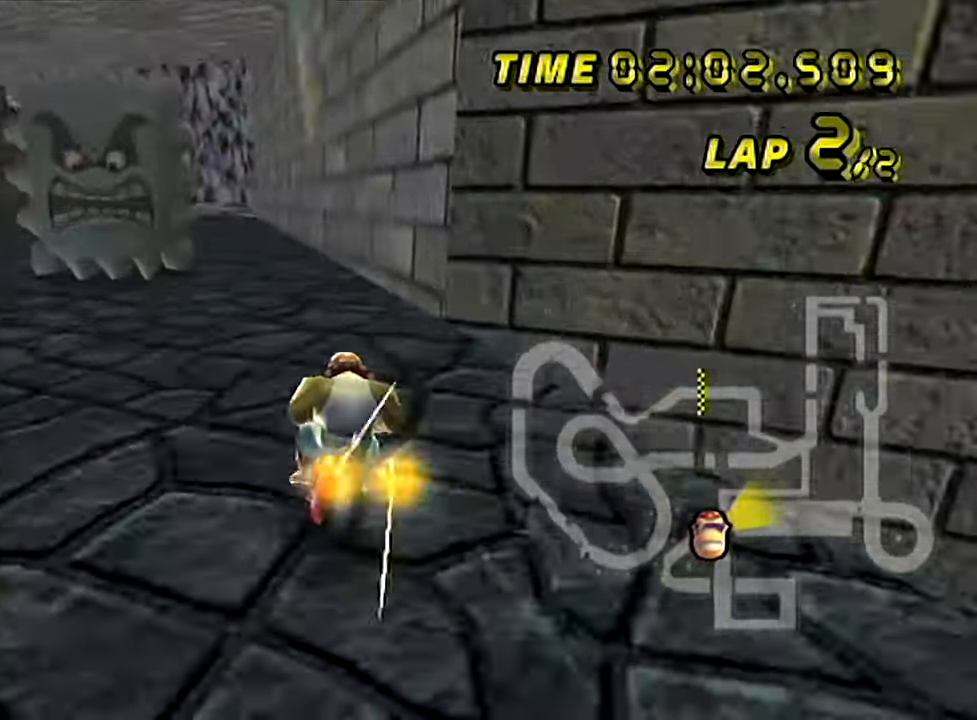
Gameplay with a controller (Nintendo layout); each line is a JSON object with the inputs held at the frame after it. "events" lists button and stick changes between this image and that frame as [ms after this image, input, new state], when the widget could be followed in between. Not read: L1 L3 R3 X Y Z.
{"buttons": ["A"], "left_stick": "center", "events": [[50, "left_stick", "left"], [267, "left_stick", "center"], [350, "left_stick", "left"], [467, "left_stick", "center"]]}
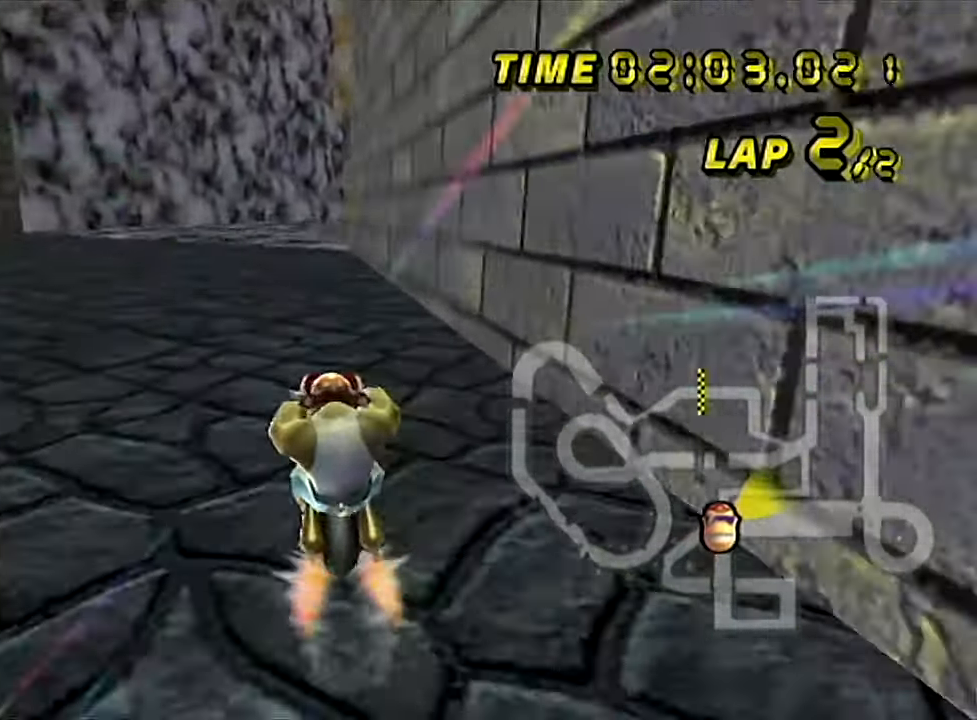
{"buttons": ["A", "B"], "left_stick": "down-left", "events": [[367, "B", "down"], [383, "left_stick", "right"], [450, "left_stick", "down-left"]]}
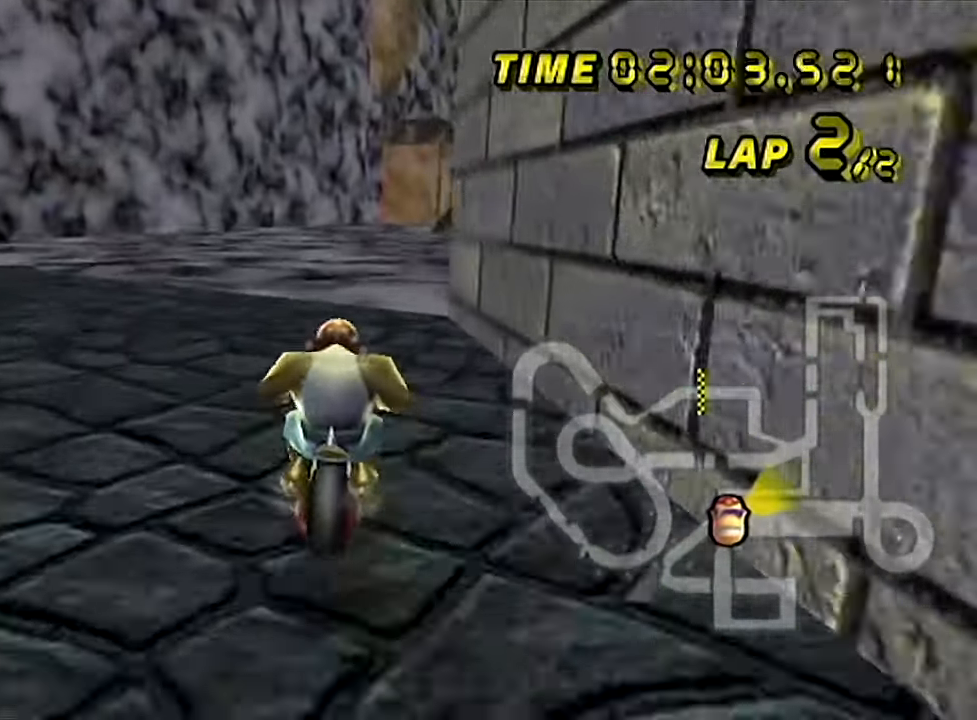
{"buttons": ["A", "B"], "left_stick": "up-right", "events": [[100, "left_stick", "up-right"]]}
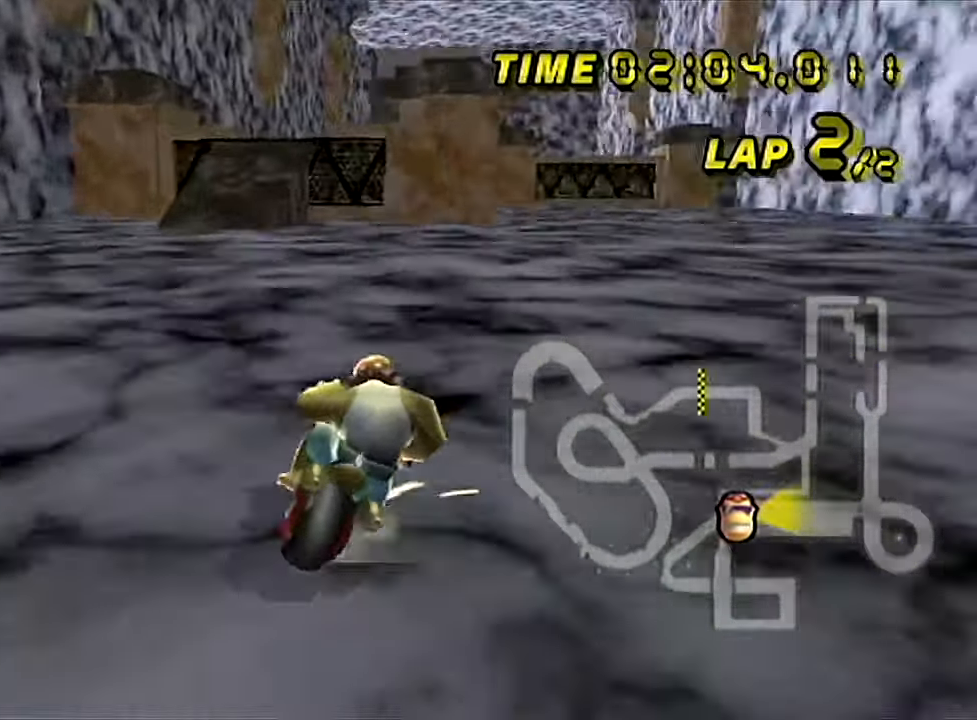
{"buttons": ["A", "B"], "left_stick": "up-right", "events": []}
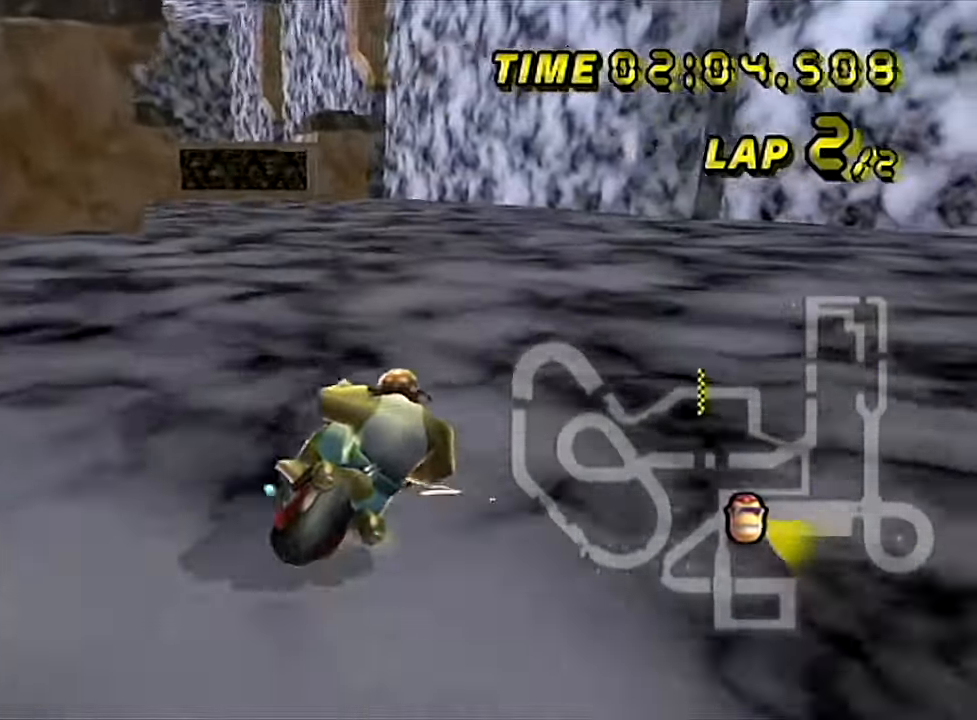
{"buttons": ["A", "B"], "left_stick": "down-left", "events": [[83, "B", "up"], [100, "left_stick", "down-left"], [117, "B", "down"]]}
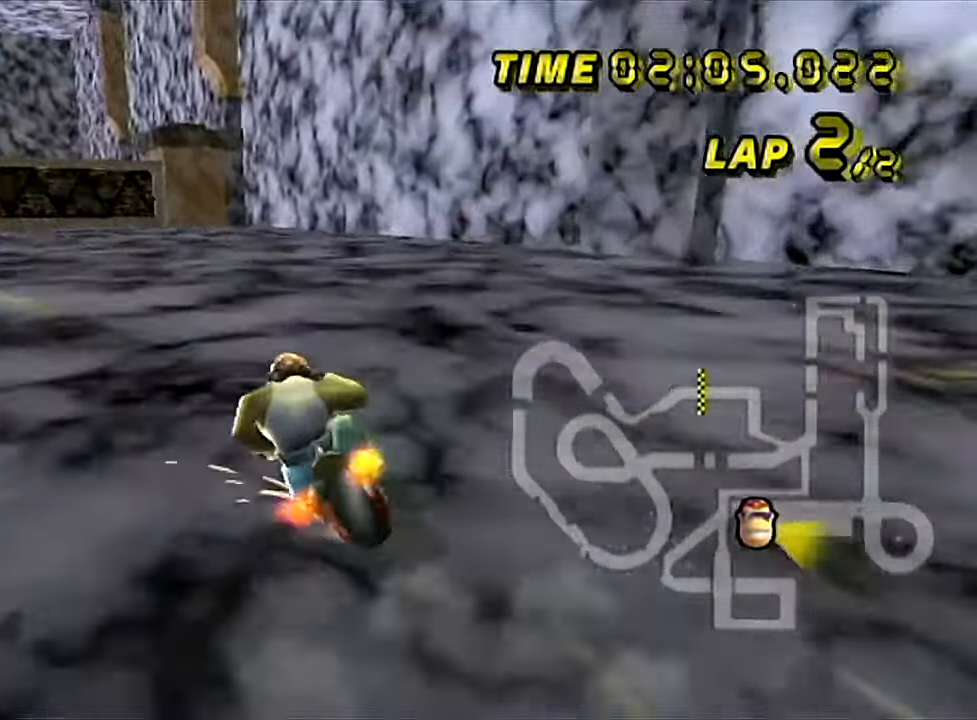
{"buttons": ["A", "B"], "left_stick": "down-left", "events": []}
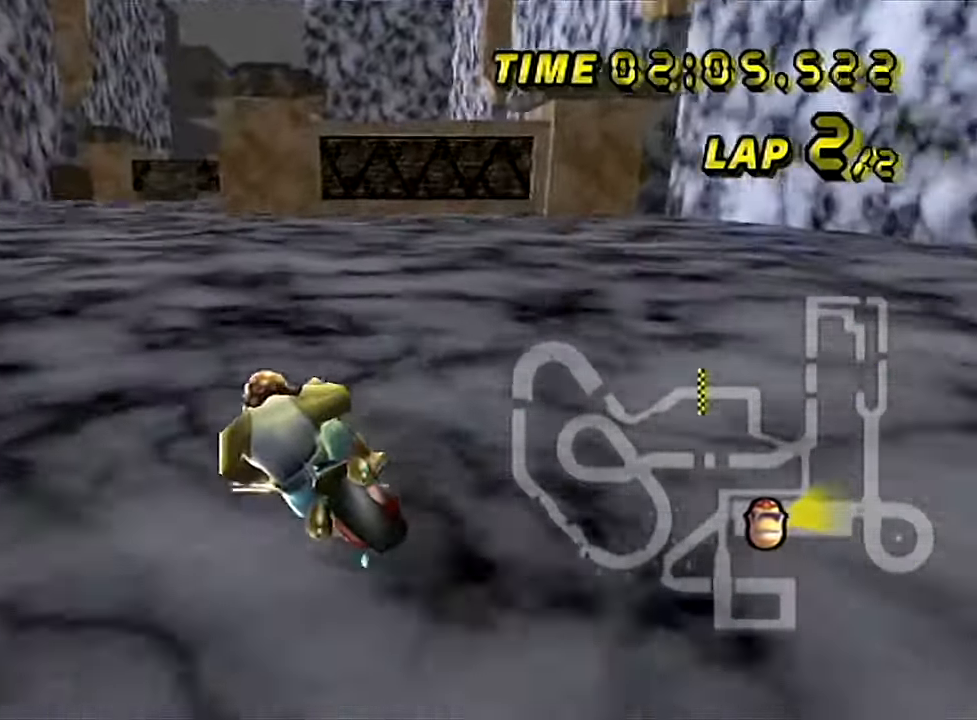
{"buttons": ["A", "B"], "left_stick": "down-left", "events": [[134, "B", "up"], [167, "B", "down"], [167, "left_stick", "up-right"], [400, "left_stick", "down-left"]]}
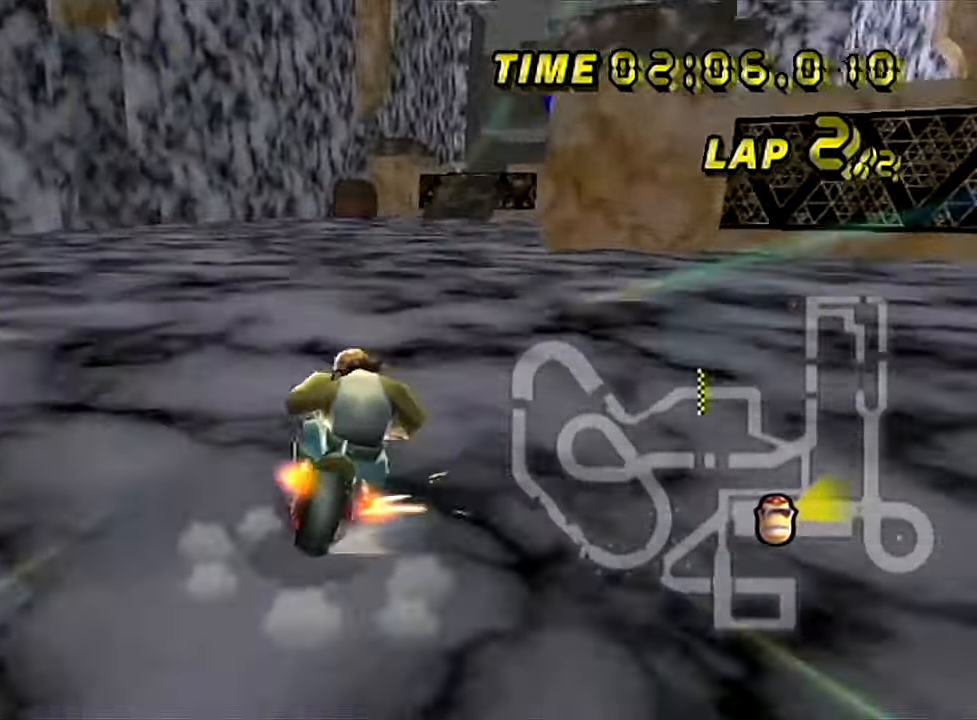
{"buttons": ["A", "B"], "left_stick": "down-left", "events": [[100, "left_stick", "up-right"], [300, "left_stick", "down-left"]]}
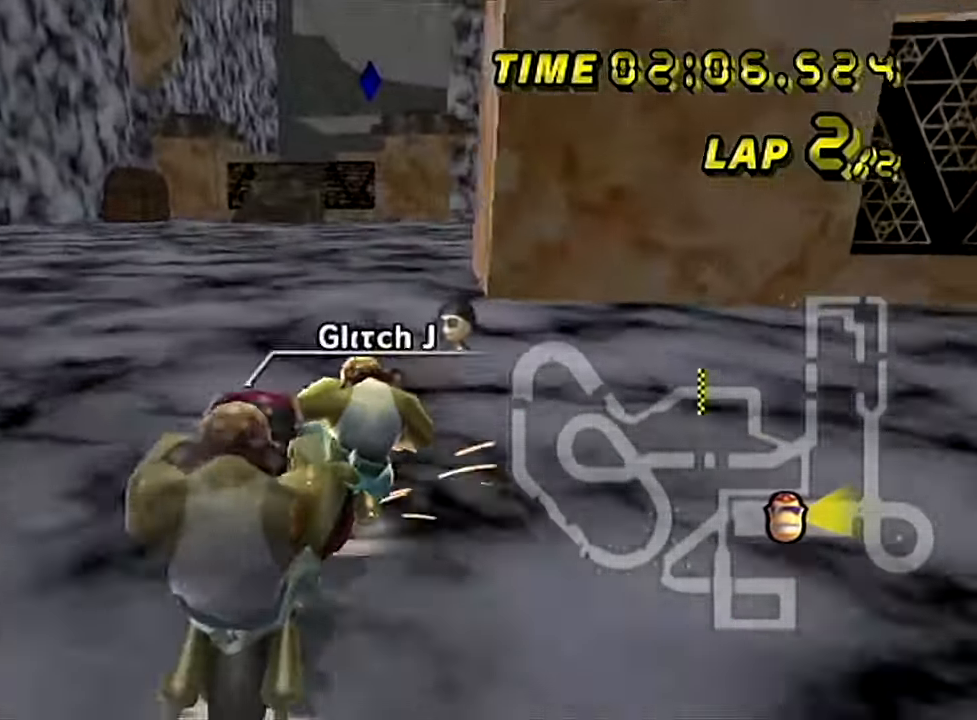
{"buttons": ["A", "B"], "left_stick": "up-right", "events": [[284, "left_stick", "up-right"]]}
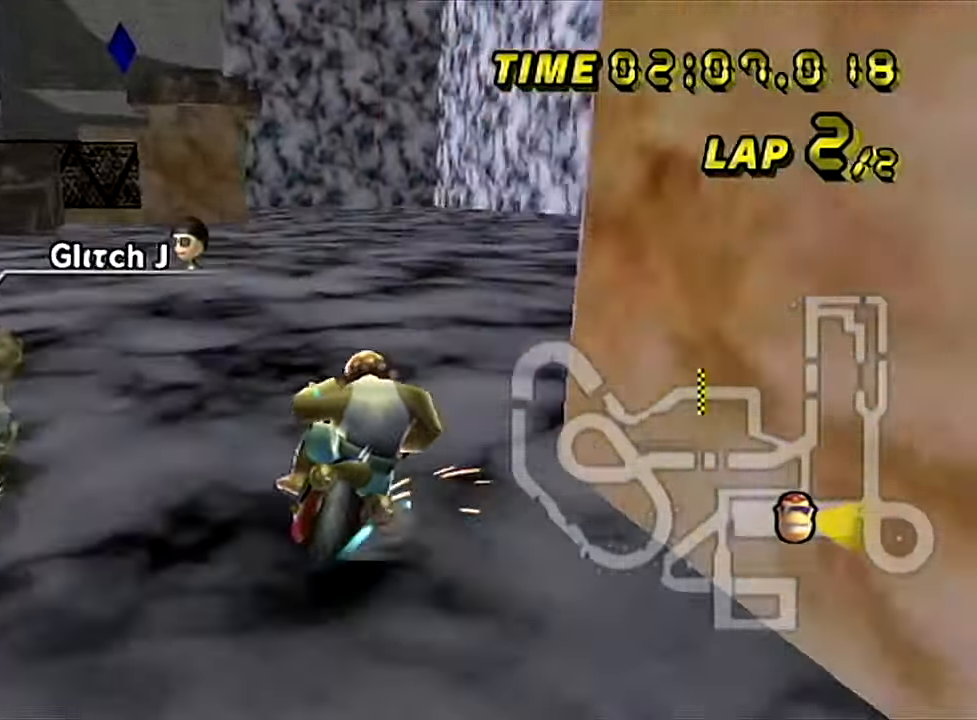
{"buttons": ["A"], "left_stick": "left", "events": [[133, "B", "up"], [133, "left_stick", "left"]]}
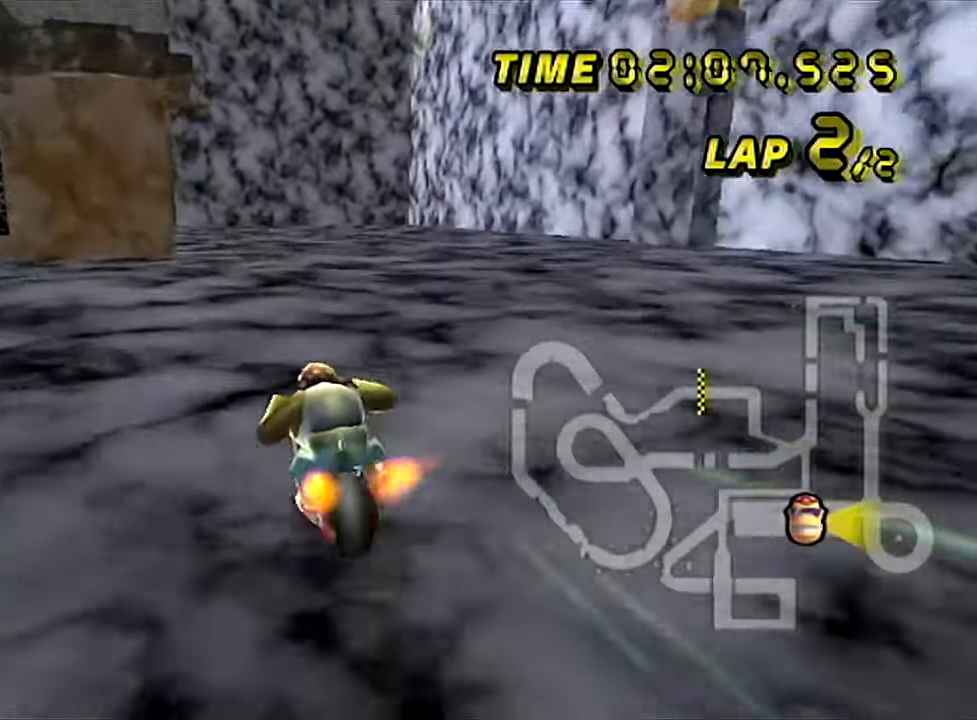
{"buttons": ["A"], "left_stick": "center", "events": [[150, "left_stick", "center"], [300, "left_stick", "left"], [400, "left_stick", "center"]]}
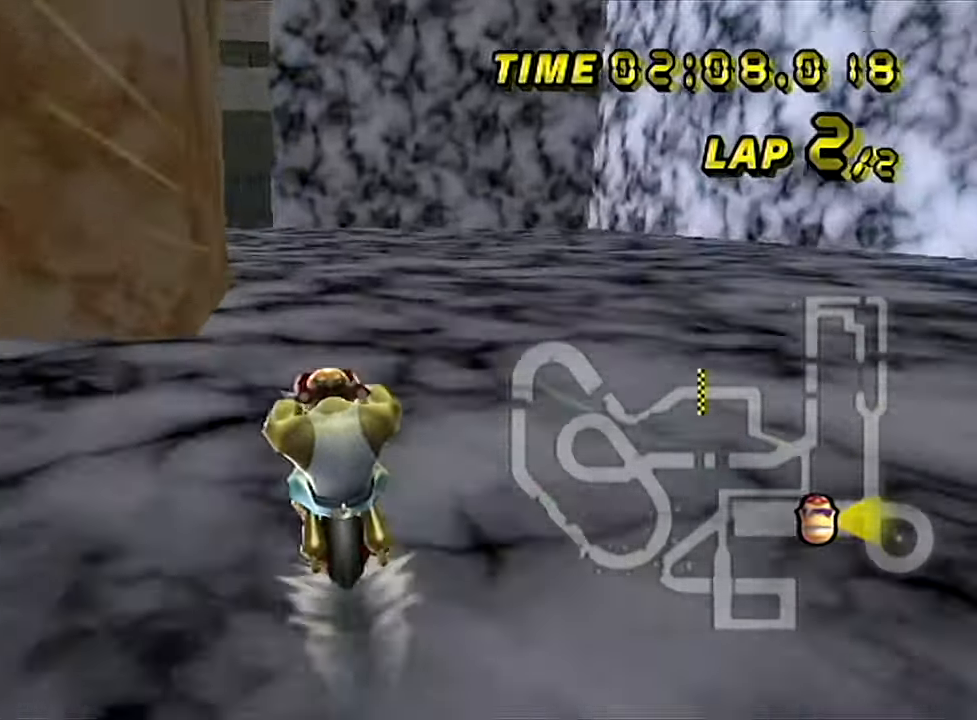
{"buttons": ["A"], "left_stick": "center", "events": []}
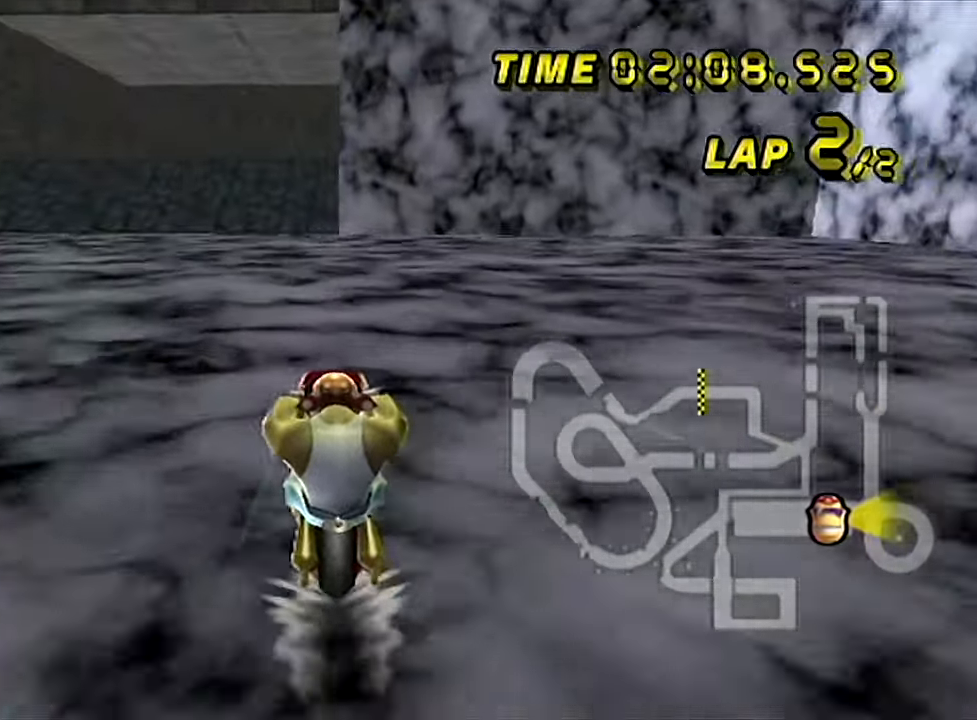
{"buttons": ["A"], "left_stick": "center", "events": []}
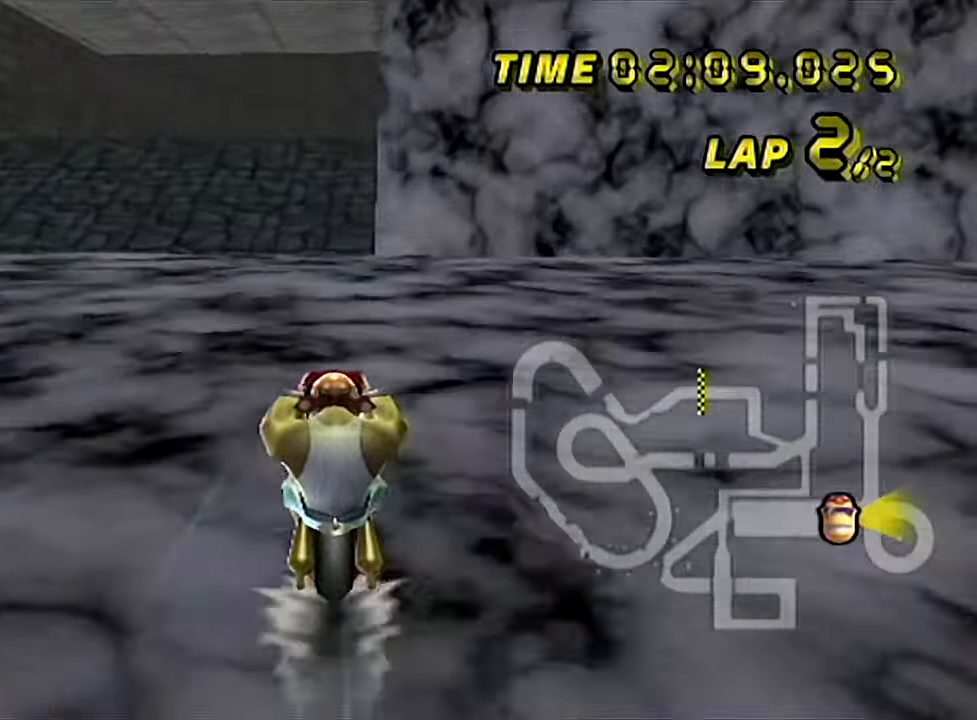
{"buttons": ["A"], "left_stick": "center", "events": []}
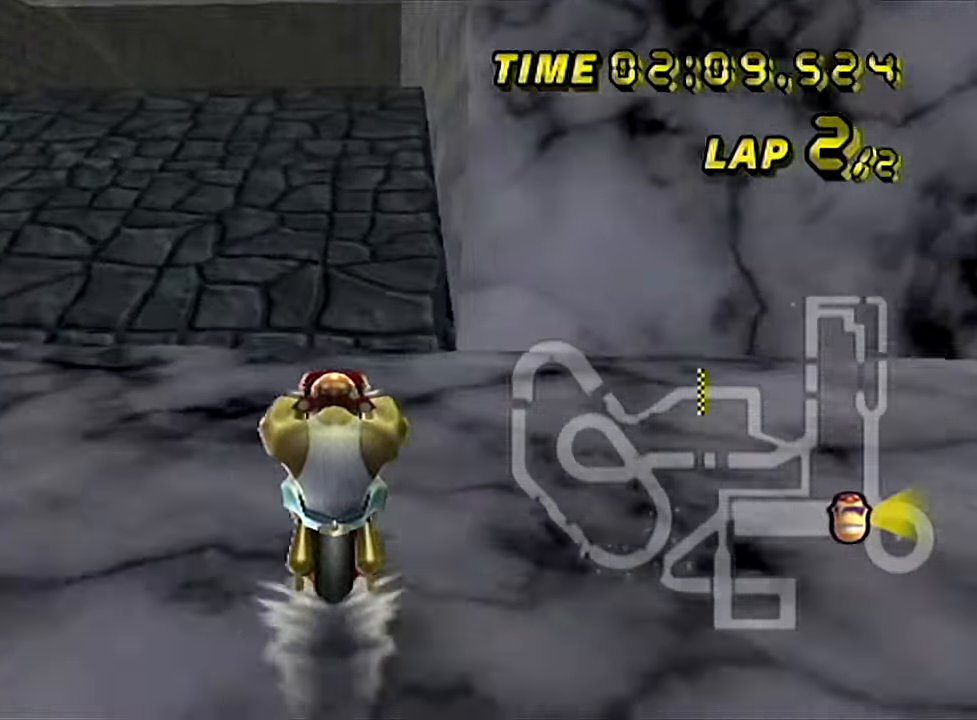
{"buttons": ["A"], "left_stick": "center", "events": []}
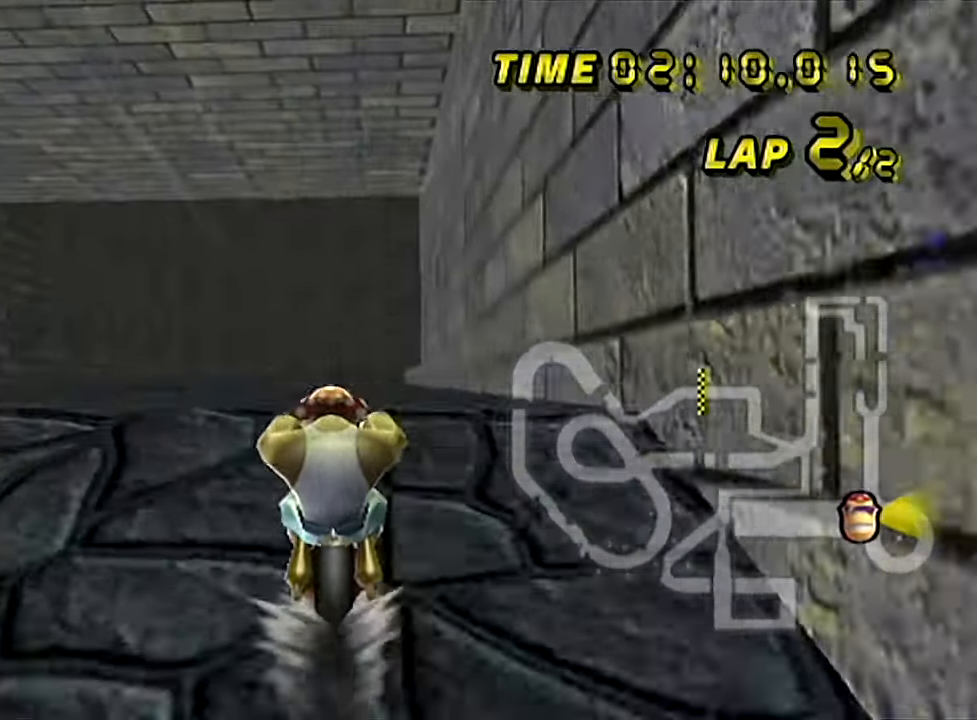
{"buttons": ["A"], "left_stick": "up-right", "events": [[216, "left_stick", "up-right"]]}
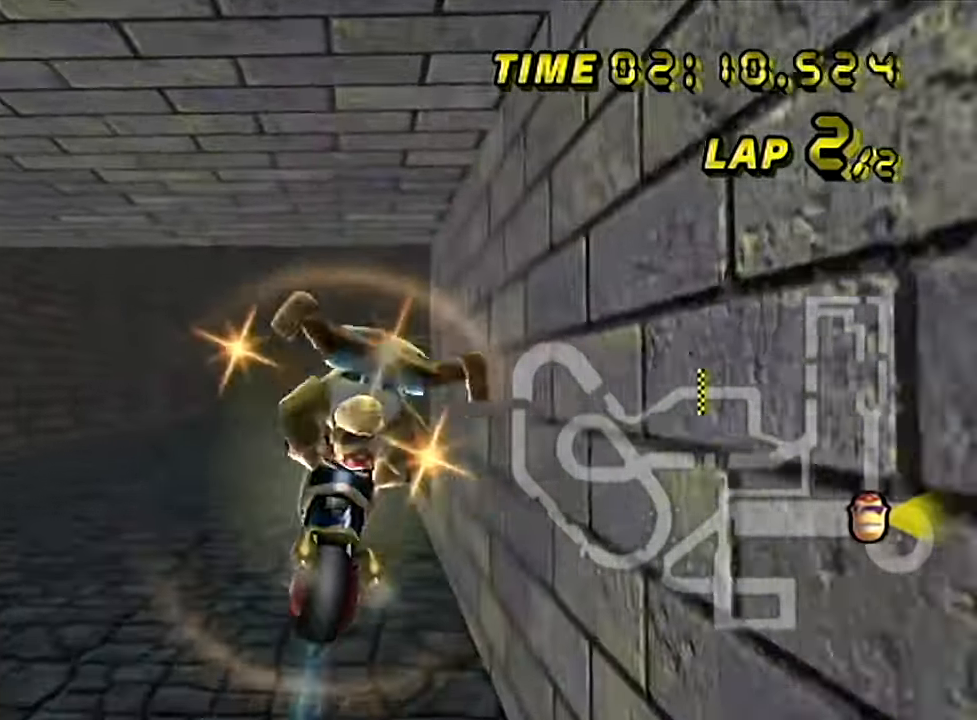
{"buttons": ["A"], "left_stick": "down", "events": [[117, "left_stick", "down"]]}
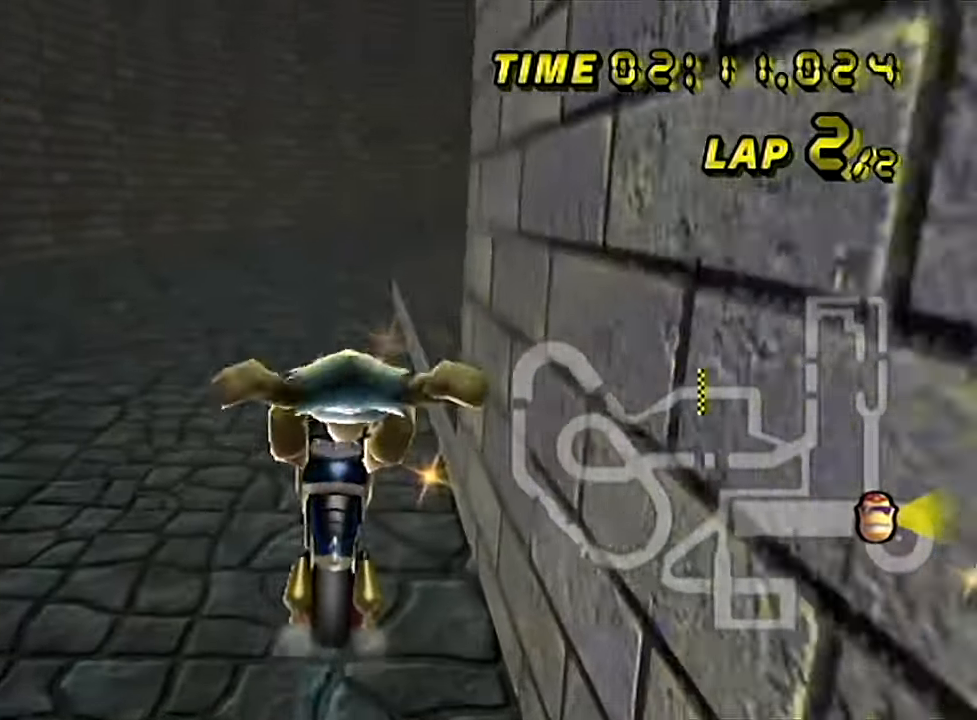
{"buttons": ["A"], "left_stick": "up-right", "events": [[250, "left_stick", "center"], [333, "left_stick", "right"], [433, "left_stick", "up-right"]]}
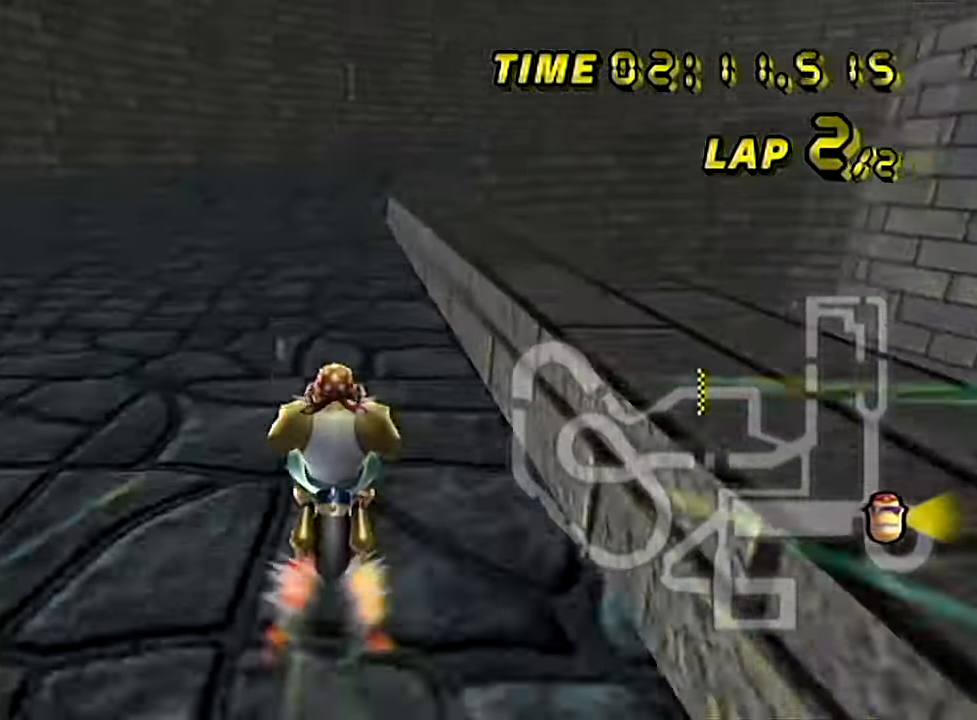
{"buttons": ["A", "B"], "left_stick": "up-right", "events": [[267, "left_stick", "center"], [434, "B", "down"], [467, "left_stick", "up-right"]]}
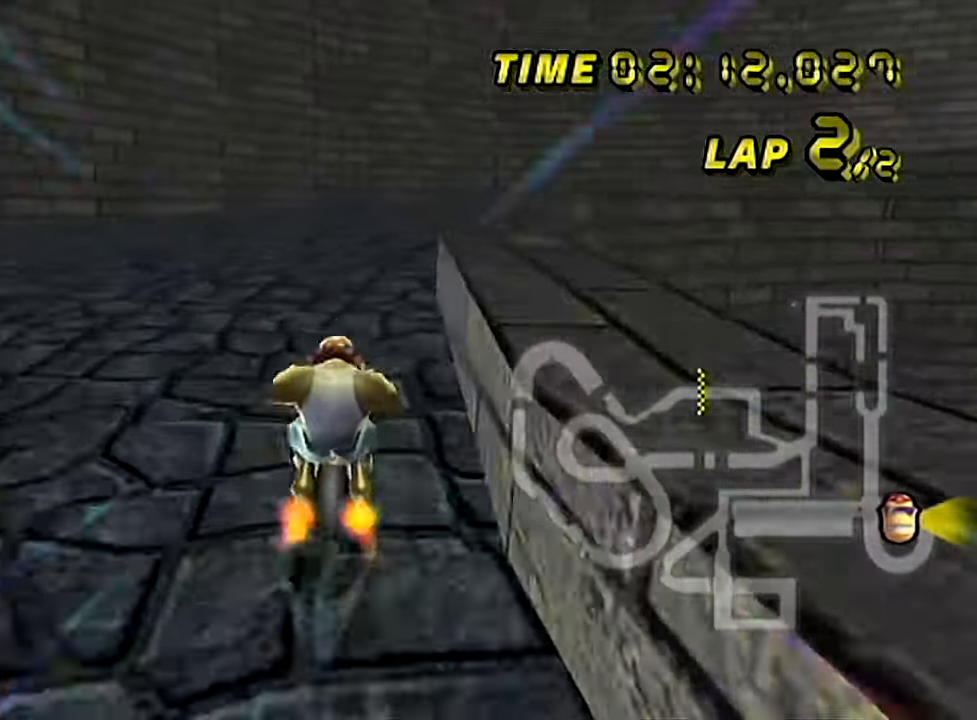
{"buttons": ["A", "B"], "left_stick": "down-left", "events": [[483, "left_stick", "down-left"]]}
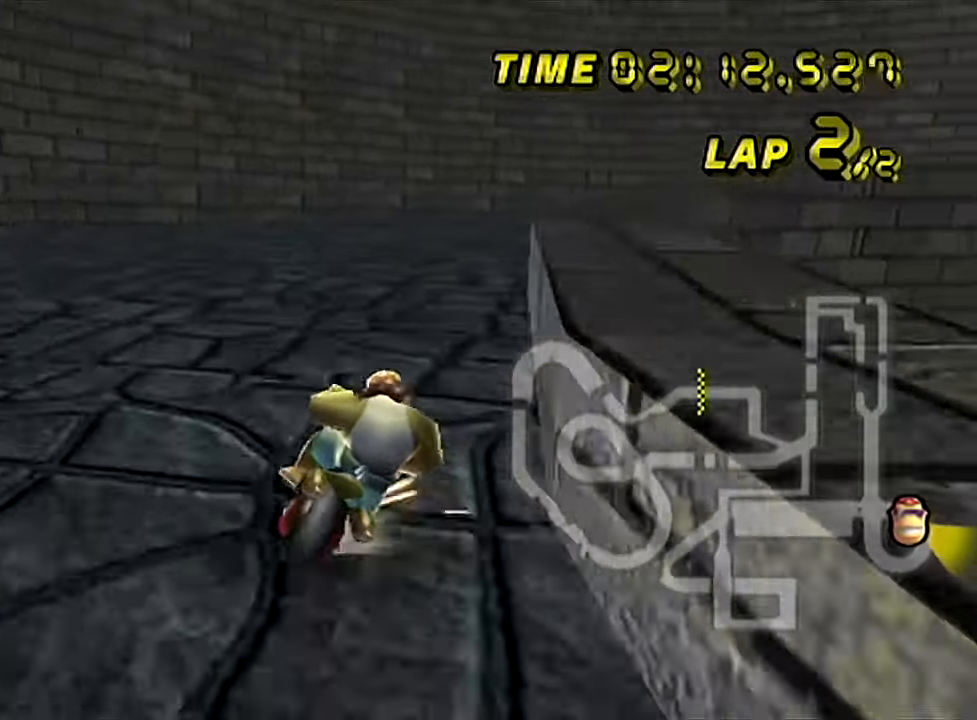
{"buttons": ["A", "B"], "left_stick": "right", "events": [[150, "left_stick", "up-right"], [484, "left_stick", "right"]]}